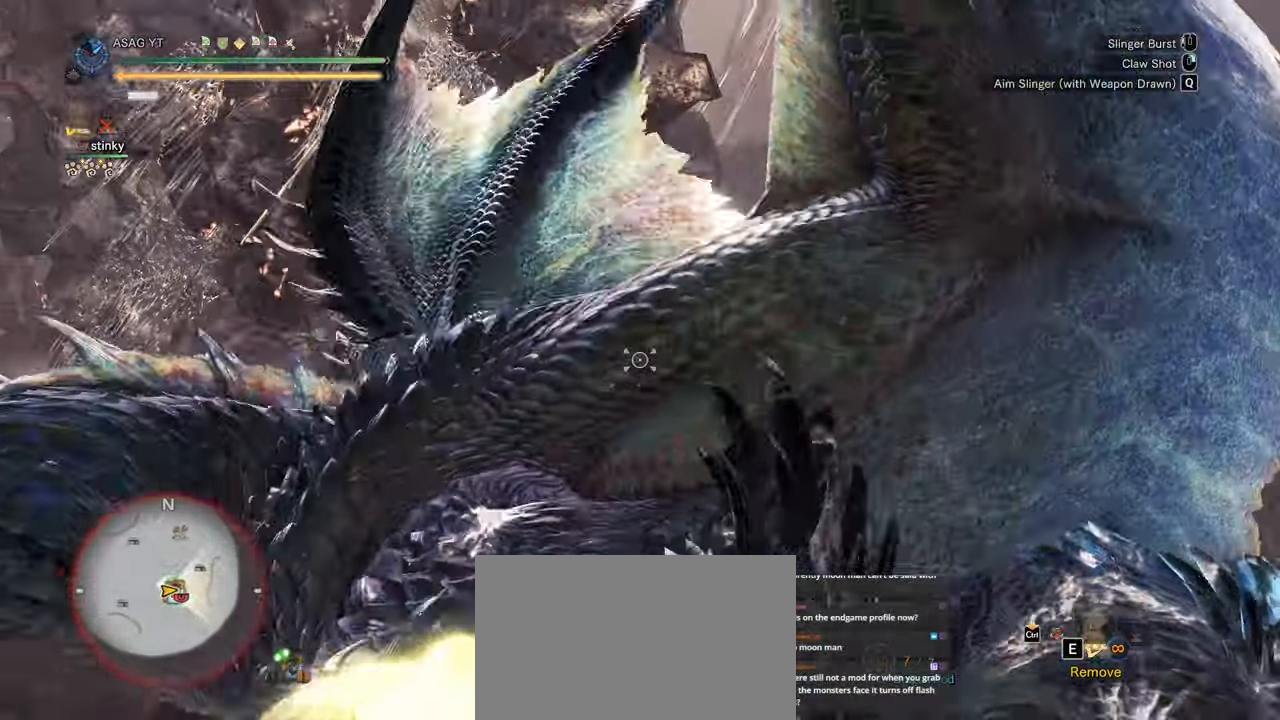
Gameplay with keyboard and mouse; each line is a JSON object with the keys and mouse buttons held at the frame after it. "events" lists presses ("down") and releases ("up") of "1", "2", "3", "4", "5", "a", "alt", "c", "caps_lock", "ctrl", "d", "e", "f", "g", "q", "r", "s", "shift", "space", "t", "tab", "v", "w", "x", "z", "mouse_left", "mouse_wheel" and "mouse_right" between this image and that frame as [ms after this image, input, new state], when the widget could be followed in between. "mouse_left", "mouse_wheel", "mouse_right" = the "left", "wheel", "right" buttons of the "mouse" list. No other keys are recorded. "wheel" means that the mouse wheel is clicked or scrolled. Not read: mouse_move.
{"keys": [], "mouse": [], "events": [[100, "mouse_right", "up"], [133, "mouse_right", "down"], [233, "mouse_right", "up"], [317, "mouse_right", "down"], [383, "a", "up"], [383, "mouse_right", "up"], [383, "s", "up"]]}
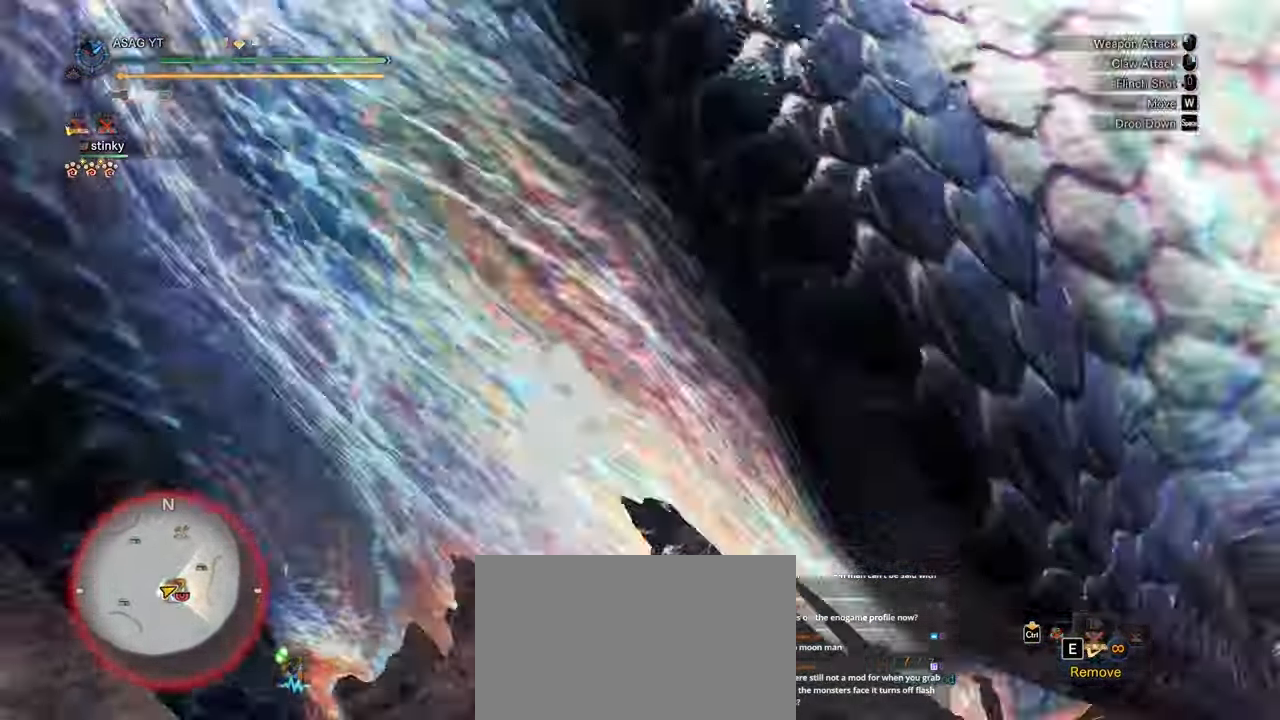
{"keys": [], "mouse": ["left"], "events": [[333, "mouse_left", "down"], [417, "mouse_left", "up"], [500, "mouse_left", "down"]]}
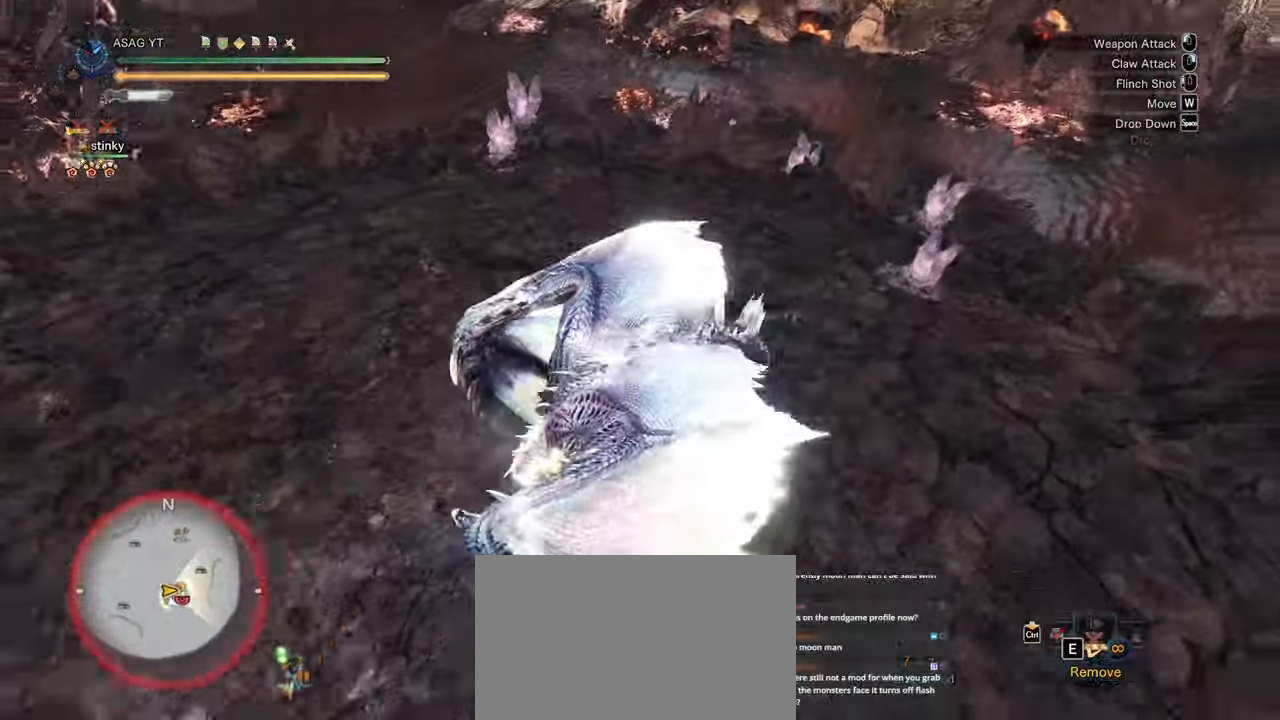
{"keys": [], "mouse": ["left"], "events": [[83, "mouse_left", "up"], [167, "mouse_left", "down"], [233, "mouse_left", "up"], [317, "mouse_left", "down"], [400, "mouse_left", "up"], [450, "mouse_left", "down"]]}
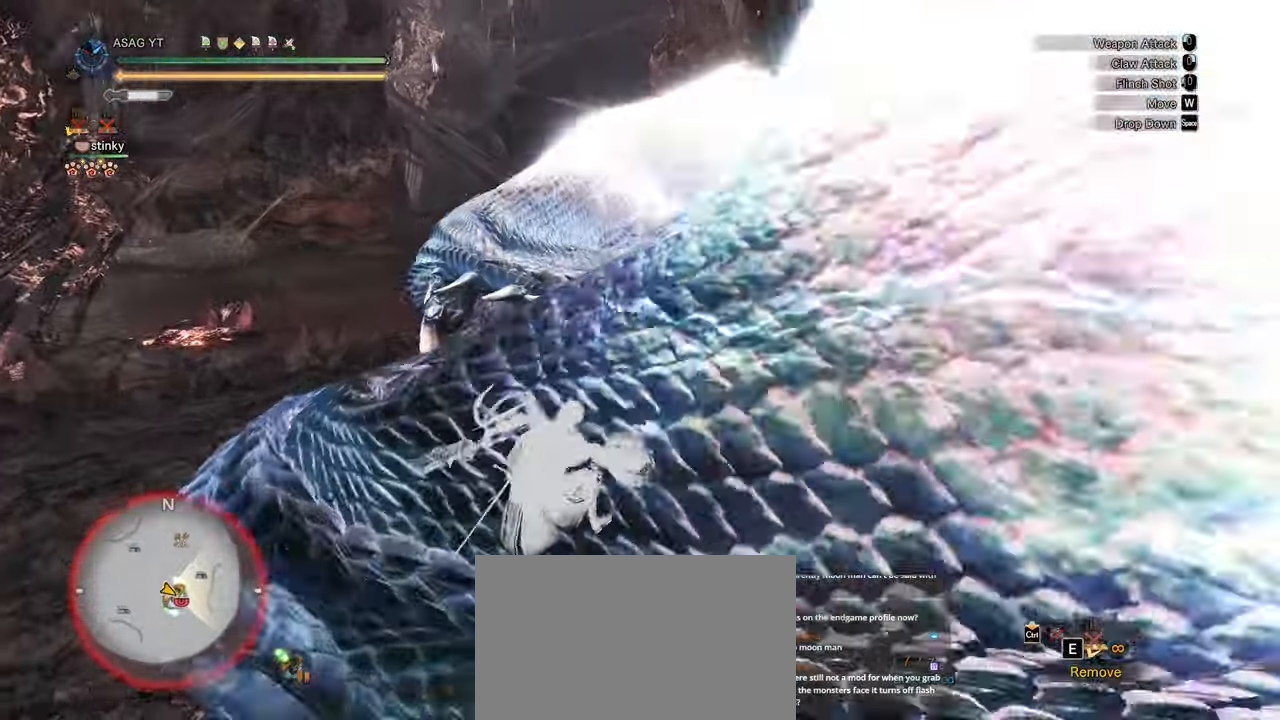
{"keys": [], "mouse": [], "events": [[50, "mouse_left", "up"], [250, "mouse_left", "down"], [333, "mouse_left", "up"], [383, "mouse_left", "down"], [467, "mouse_left", "up"]]}
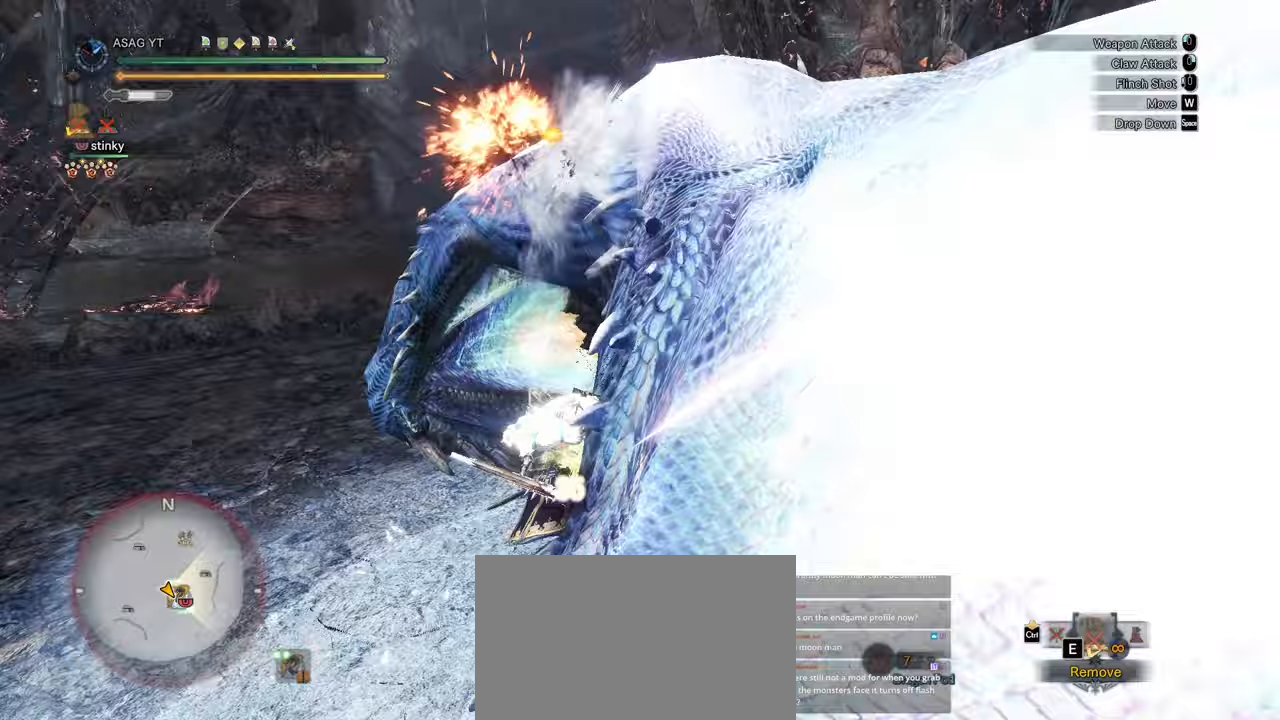
{"keys": [], "mouse": [], "events": []}